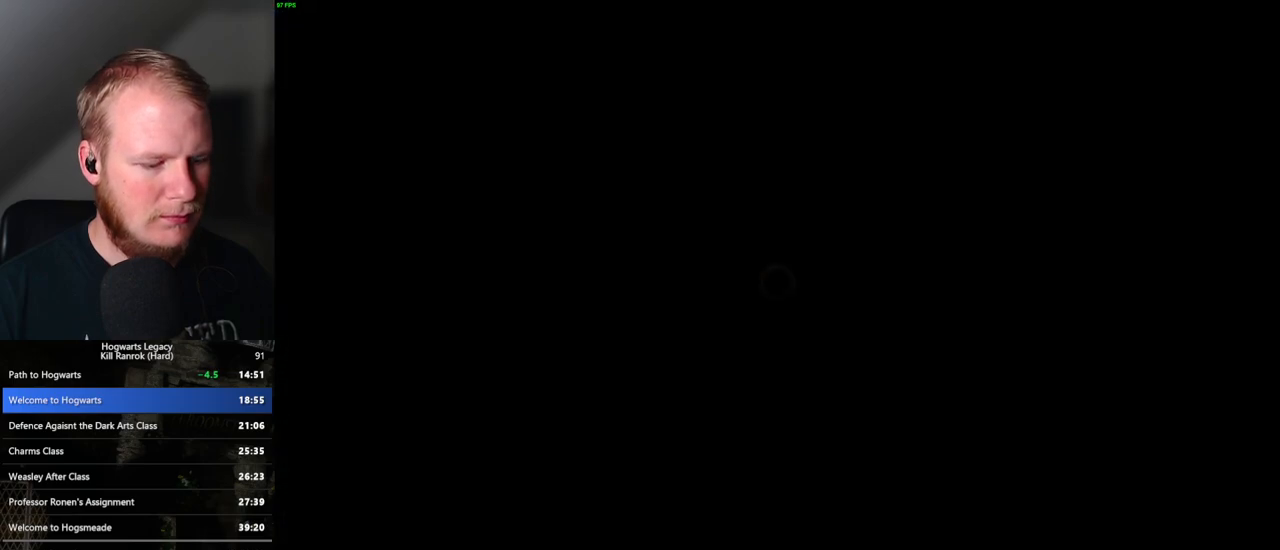
Gameplay with keyboard and mouse; each line is a JSON object with the keys and mouse buttons held at the frame after it. "events" lists presses ("down") and releases ("up") of ".", "/", "0", "1", "2", "3", "4", "5", "6", "7", "8", "9", "a", "alt_l", "alt_r", "b", "backslash", "backspace", "c", "caps_lock", "comma", "ctrl_l", "ctrl_r", "d", "e", "equals", "escape", "f", "f1", "f10", "f11", "f12", "f2", "f3", "f4", "f5", "f6", "f7", "f8", "f9", "g", "h", "i", "j", "k", "l", "lbracket", "m", "minus", "n", "o", "p", "q", "quote", "r", "rbracket", "return", "s", "semicolon", "shift_l", "shift_r", "space", "super_l", "super_r", "t", "tab", "tilde", "u", "v", "w", "x", "y", "z", "mouse_left", "mouse_wheel", "mouse_right", "mouse_mb4" and "mouse_mb5" between this image and that frame as [ms after this image, input, new state], when the widget could be followed in between. "mouse_left", "mouse_wheel", "mouse_right", "mouse_mb4", "mouse_mb5" = the "left", "wheel", "right", "mb4", "mb5" buttons of the "mouse" list. No other keys are recorded. "wheel" means that the mouse wheel is clicked or scrolled. Mouse movement is not recorded.
{"keys": ["f"], "mouse": [], "events": [[67, "f", "down"], [150, "f", "up"], [217, "f", "down"], [267, "f", "up"], [350, "f", "down"], [433, "f", "up"], [500, "f", "down"]]}
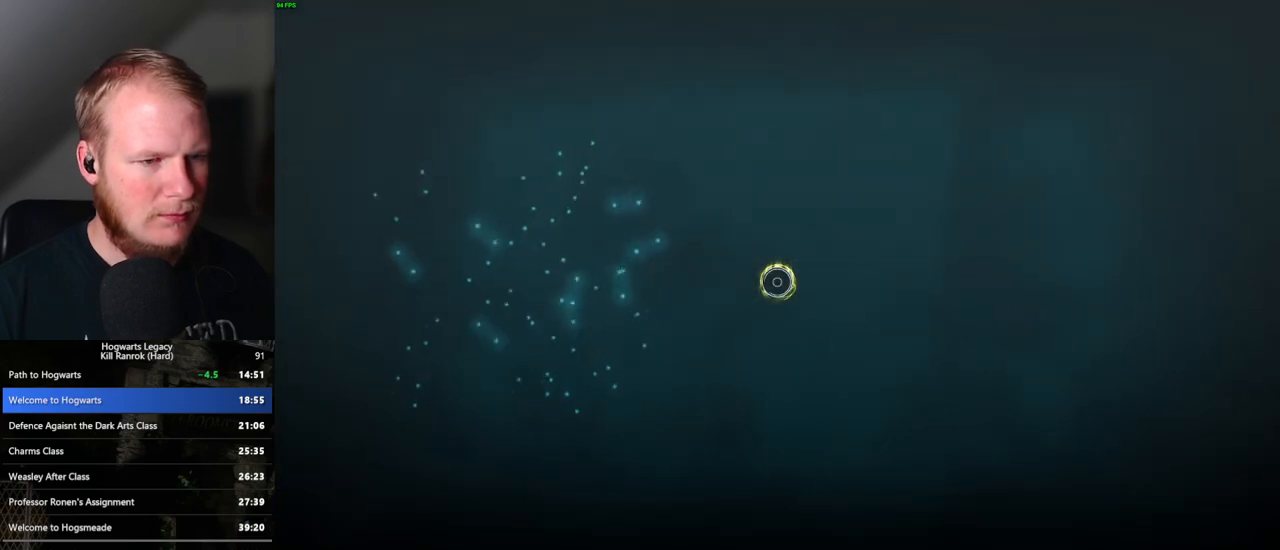
{"keys": [], "mouse": [], "events": [[50, "f", "up"], [117, "f", "down"], [200, "f", "up"], [417, "f", "down"], [483, "f", "up"]]}
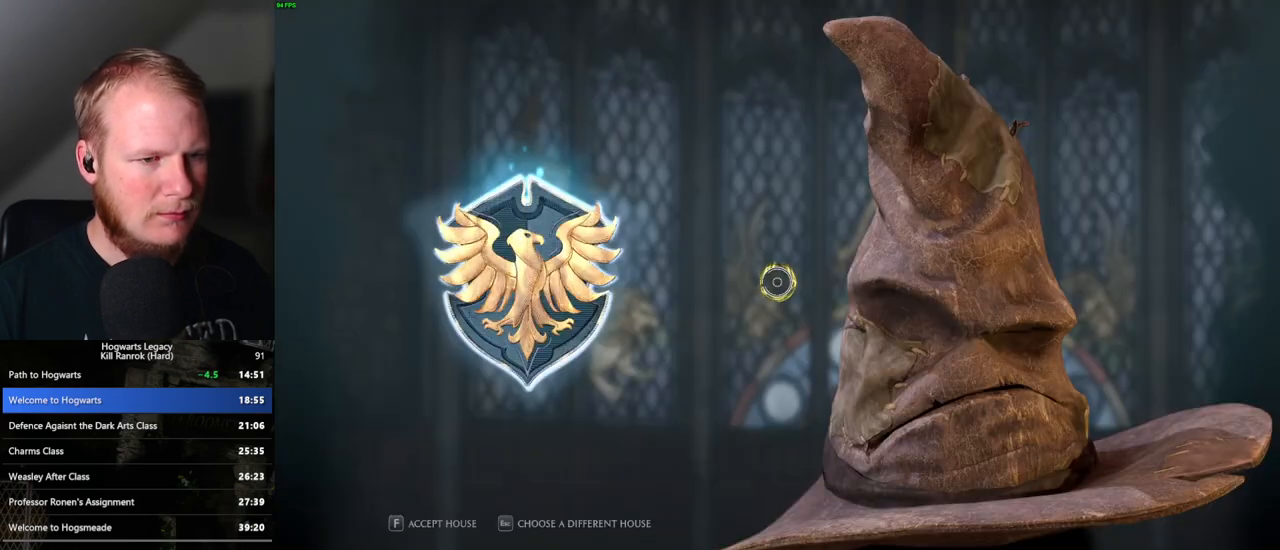
{"keys": [], "mouse": [], "events": [[67, "f", "down"], [200, "f", "up"], [317, "f", "down"], [417, "f", "up"]]}
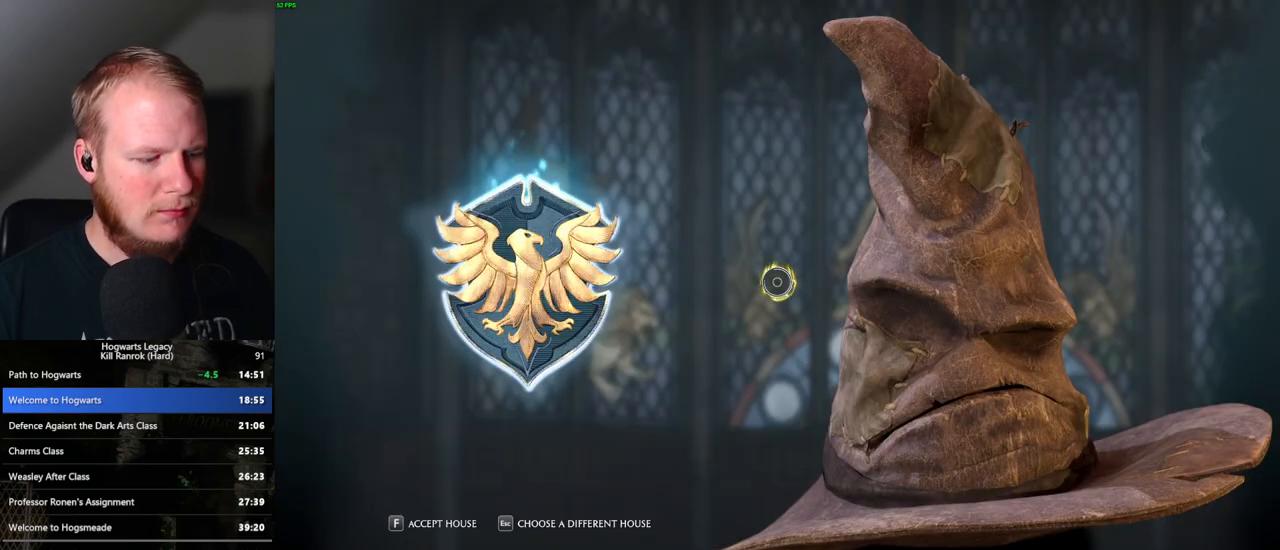
{"keys": [], "mouse": [], "events": [[250, "q", "down"], [433, "q", "up"]]}
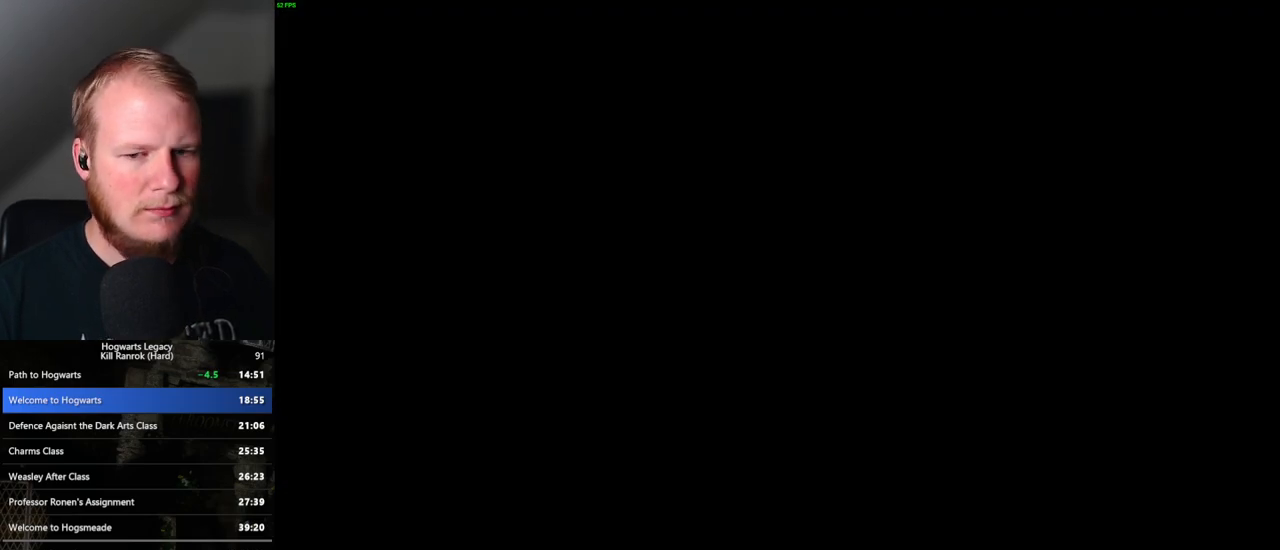
{"keys": ["q"], "mouse": [], "events": [[50, "q", "down"], [233, "q", "up"], [317, "q", "down"]]}
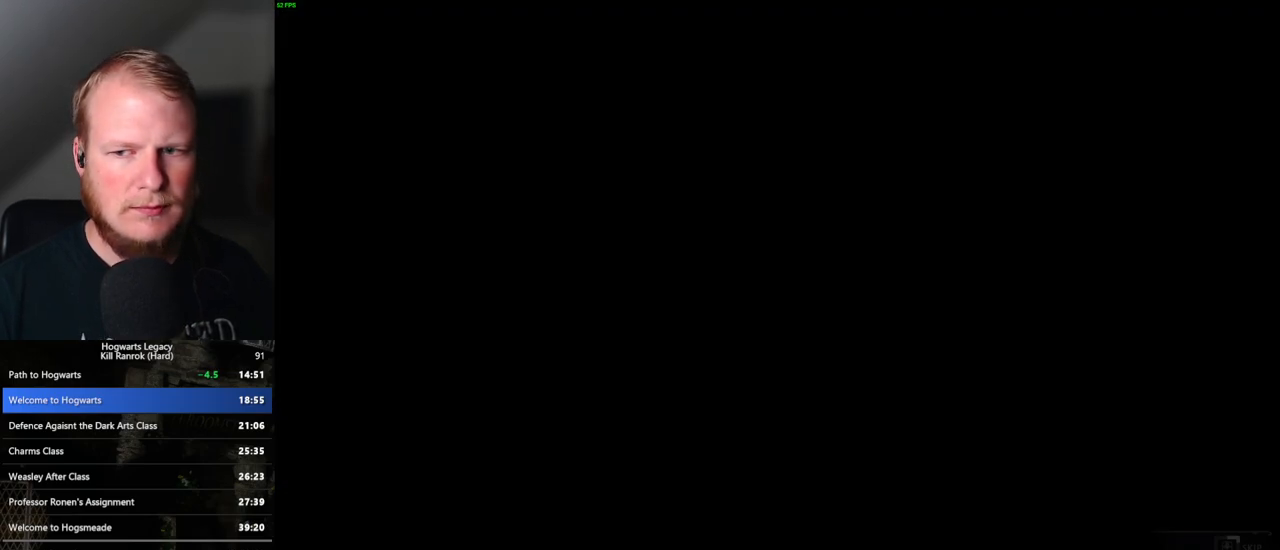
{"keys": ["q"], "mouse": [], "events": [[50, "q", "up"], [117, "q", "down"]]}
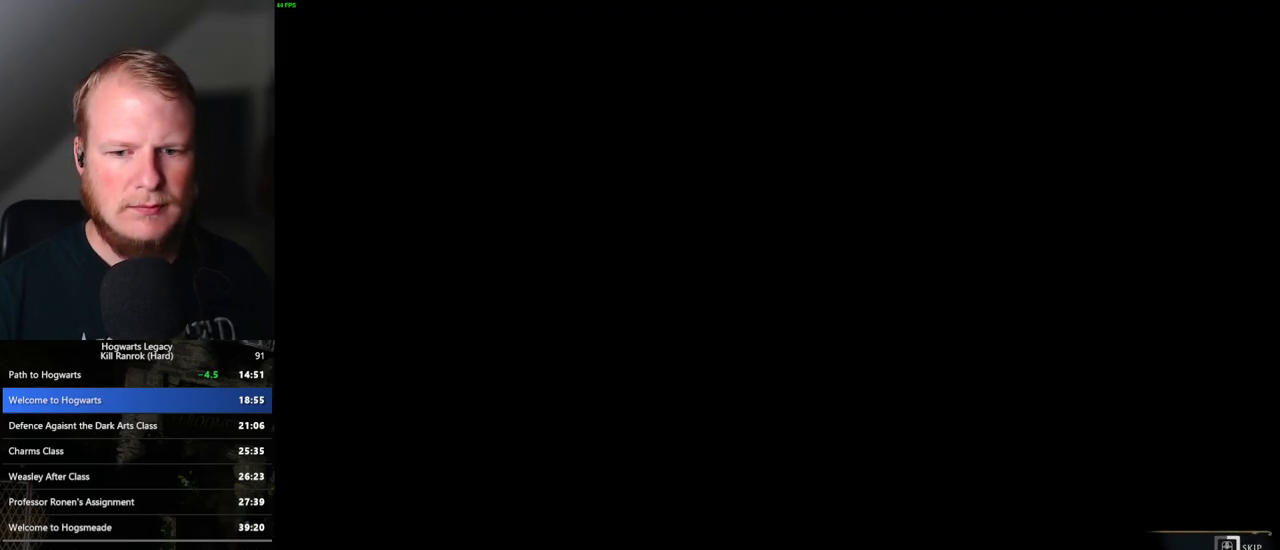
{"keys": ["q"], "mouse": [], "events": []}
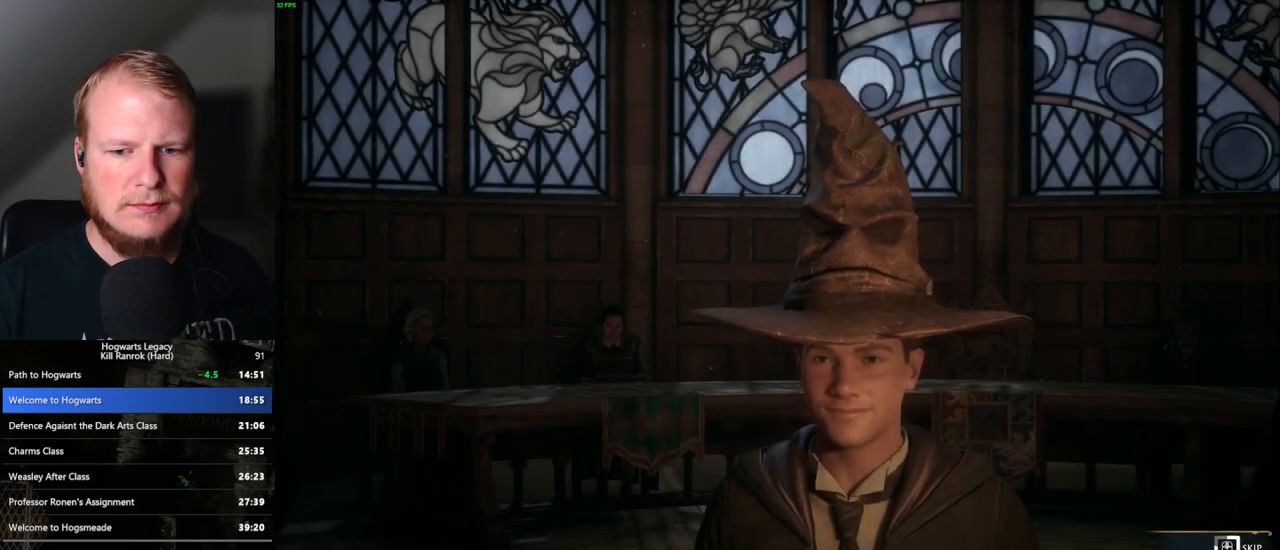
{"keys": ["q"], "mouse": [], "events": []}
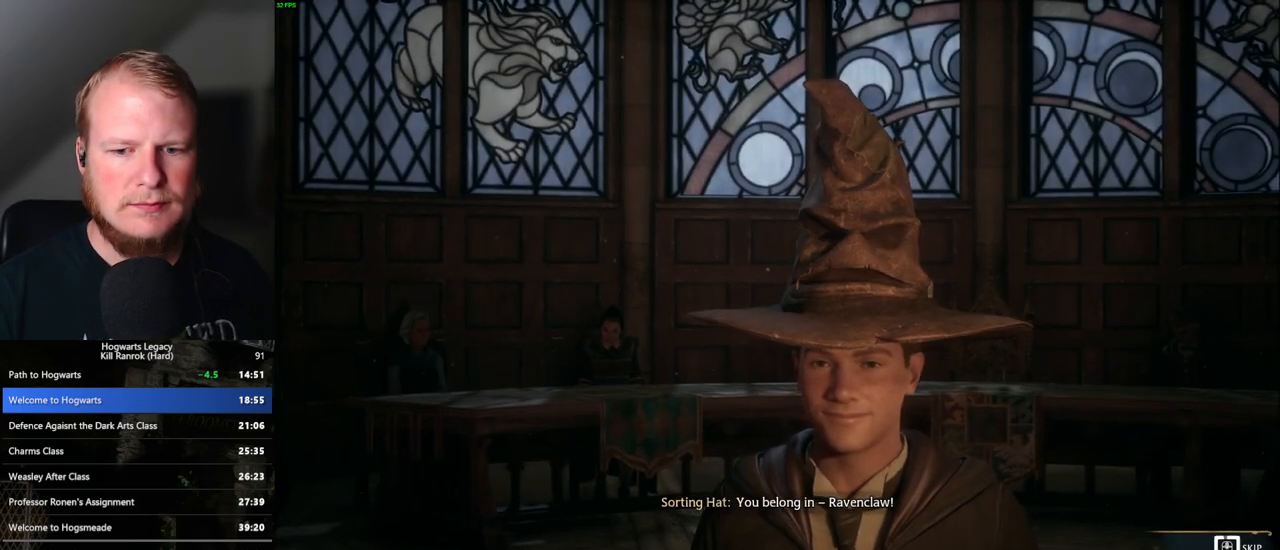
{"keys": ["q"], "mouse": [], "events": []}
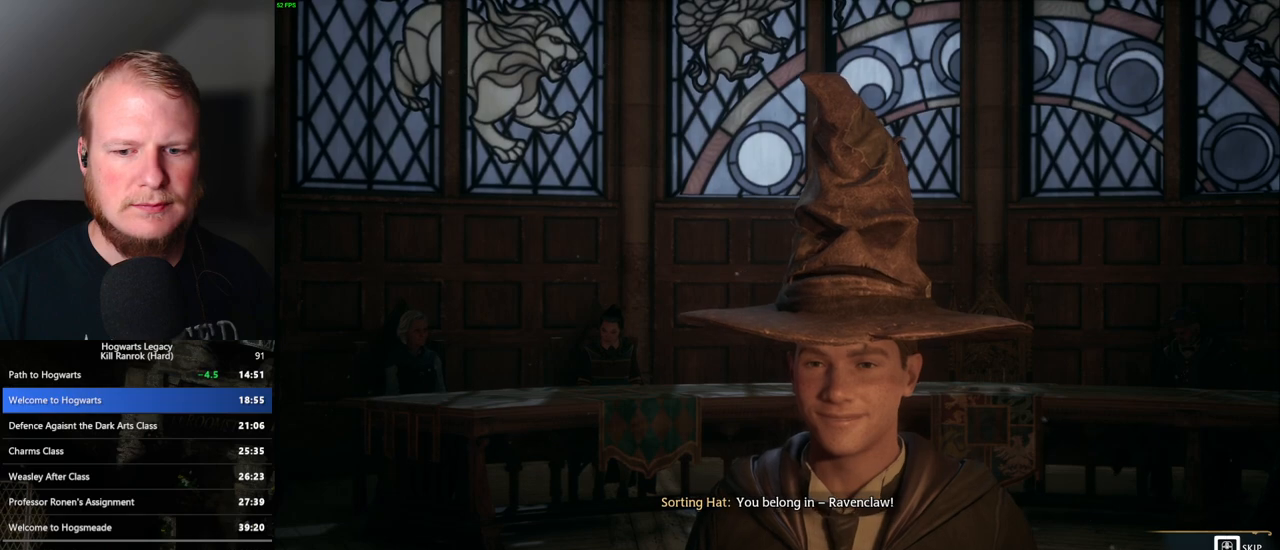
{"keys": ["q"], "mouse": [], "events": []}
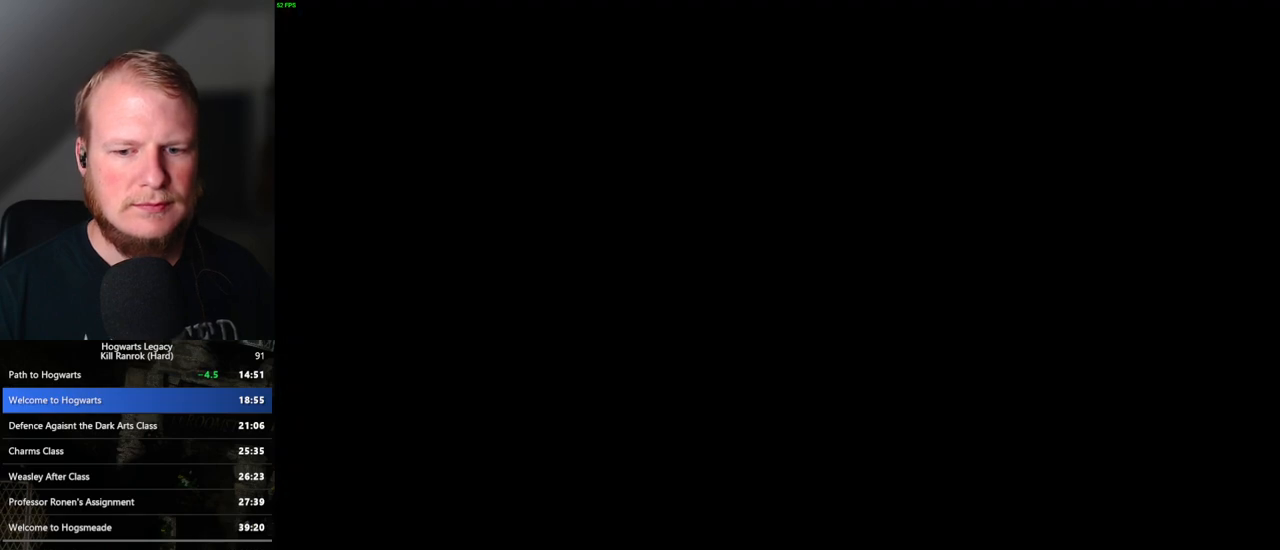
{"keys": ["q"], "mouse": [], "events": [[117, "q", "up"], [267, "q", "down"]]}
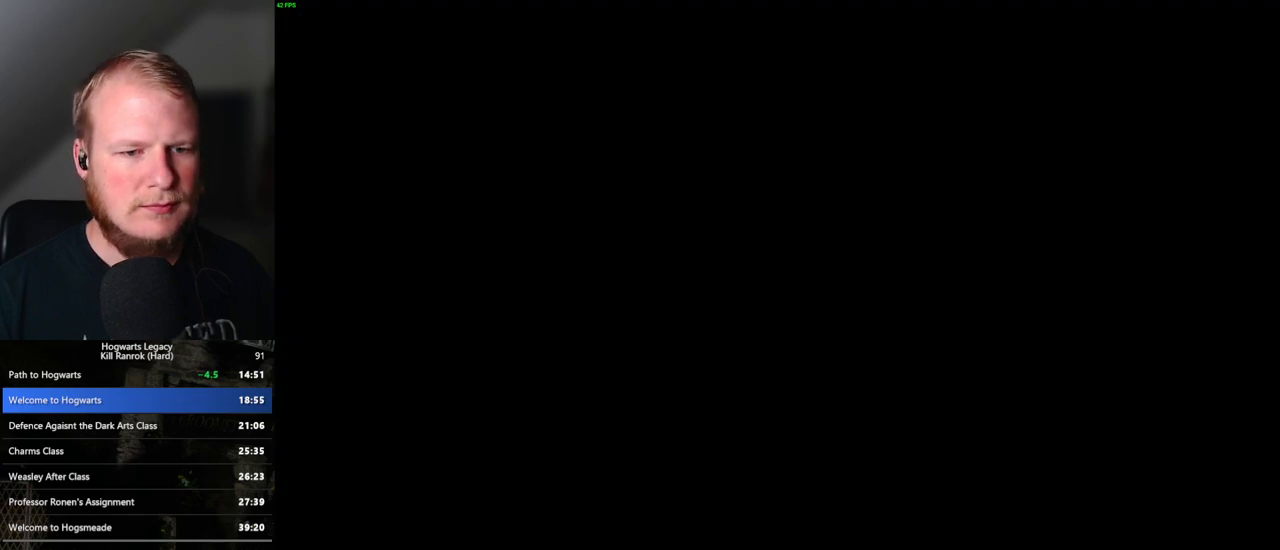
{"keys": ["q"], "mouse": [], "events": [[300, "q", "up"], [367, "q", "down"]]}
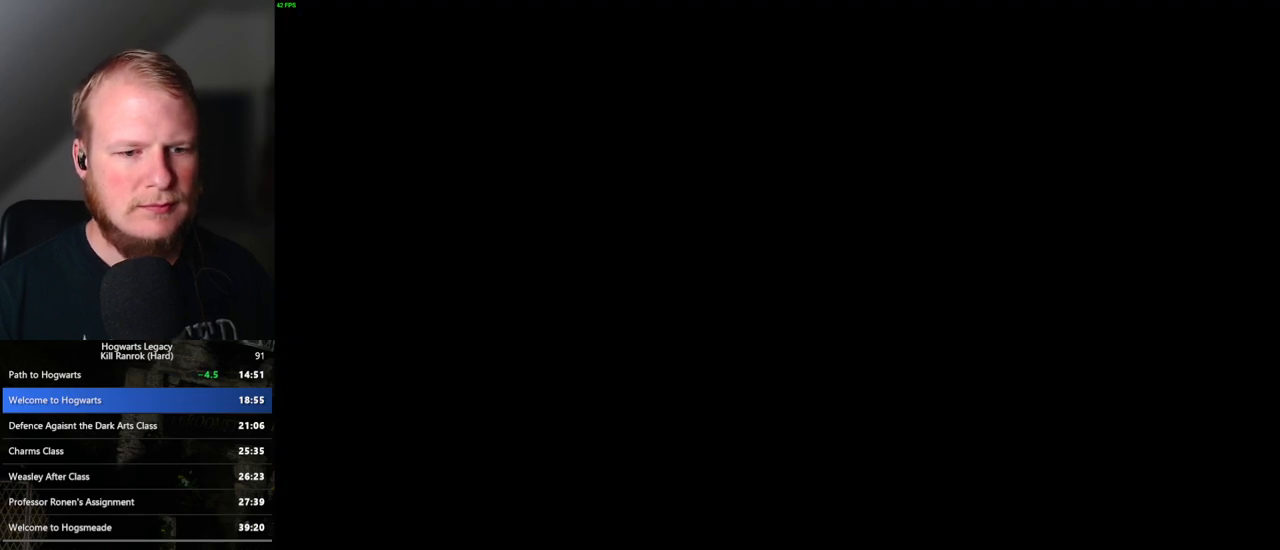
{"keys": ["q"], "mouse": [], "events": [[17, "q", "up"], [133, "q", "down"], [300, "q", "up"], [417, "q", "down"]]}
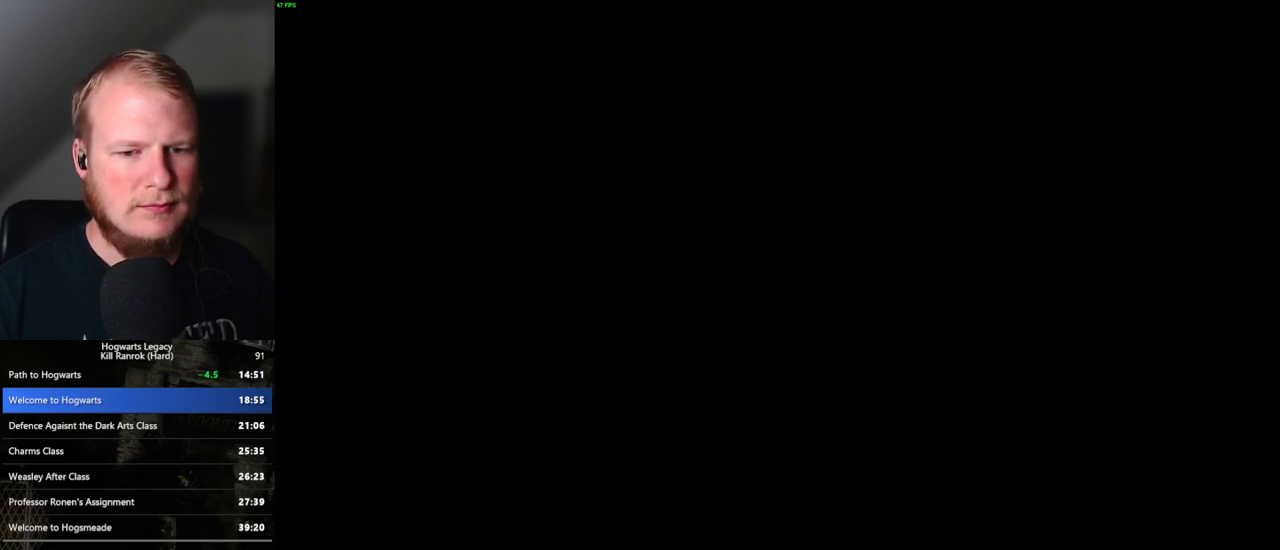
{"keys": ["q"], "mouse": [], "events": [[83, "q", "up"], [167, "q", "down"], [383, "q", "up"], [450, "q", "down"]]}
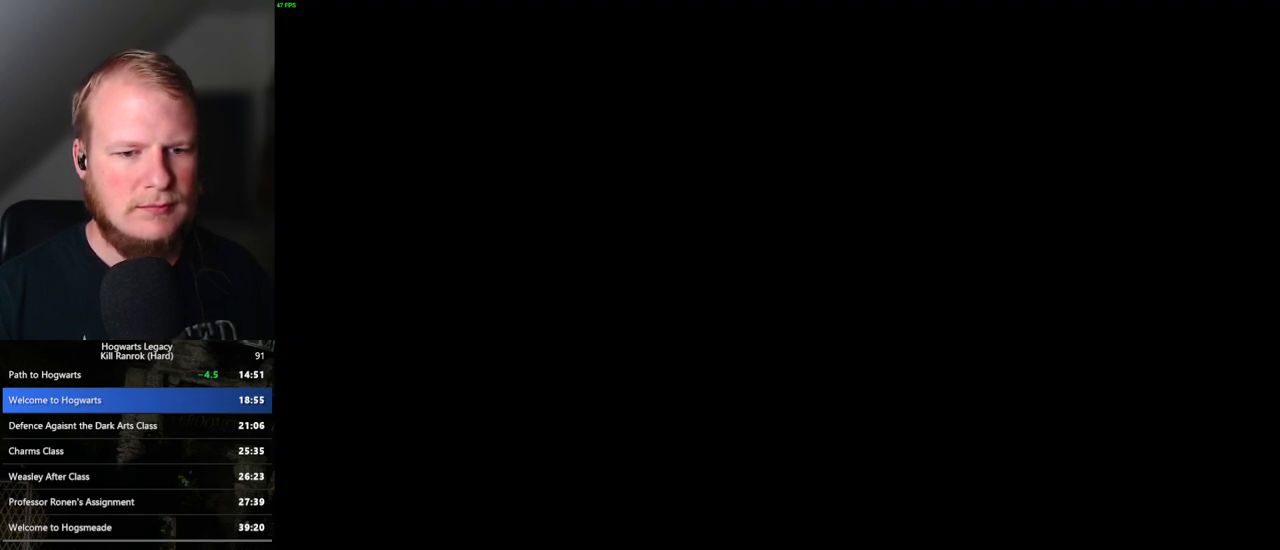
{"keys": [], "mouse": [], "events": [[150, "q", "up"], [217, "q", "down"], [350, "q", "up"]]}
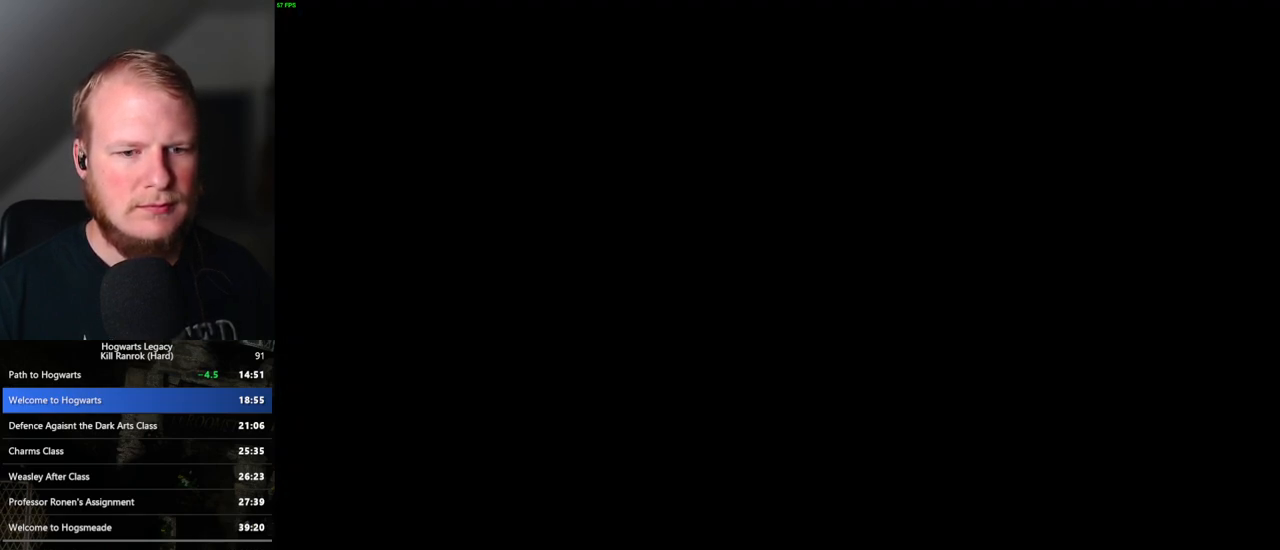
{"keys": ["q"], "mouse": [], "events": [[333, "q", "down"]]}
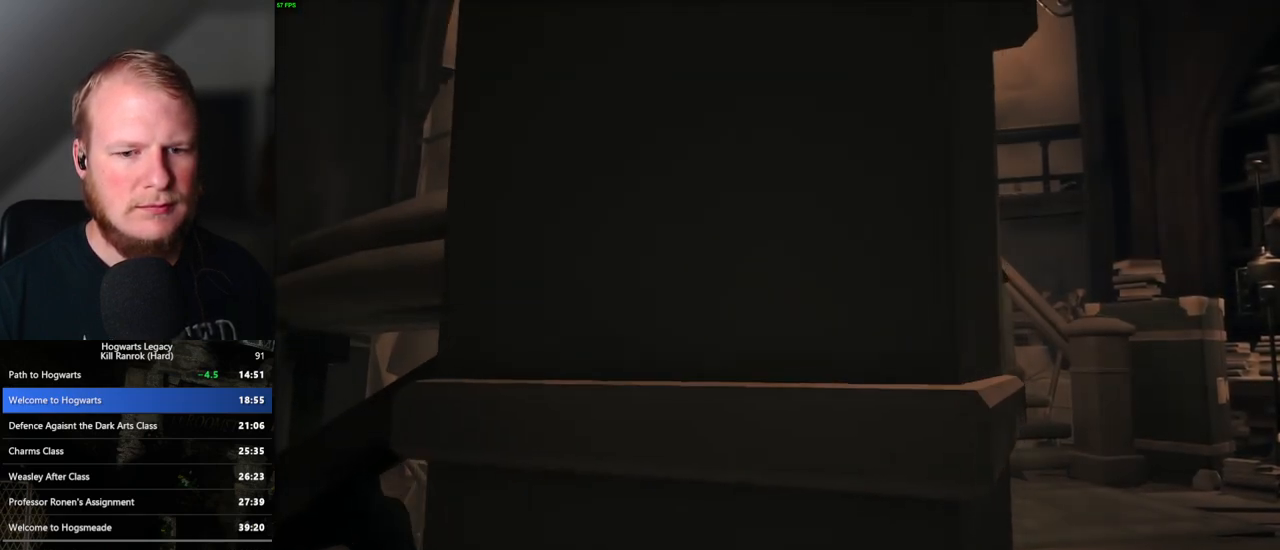
{"keys": ["q"], "mouse": [], "events": [[200, "q", "up"], [283, "q", "down"]]}
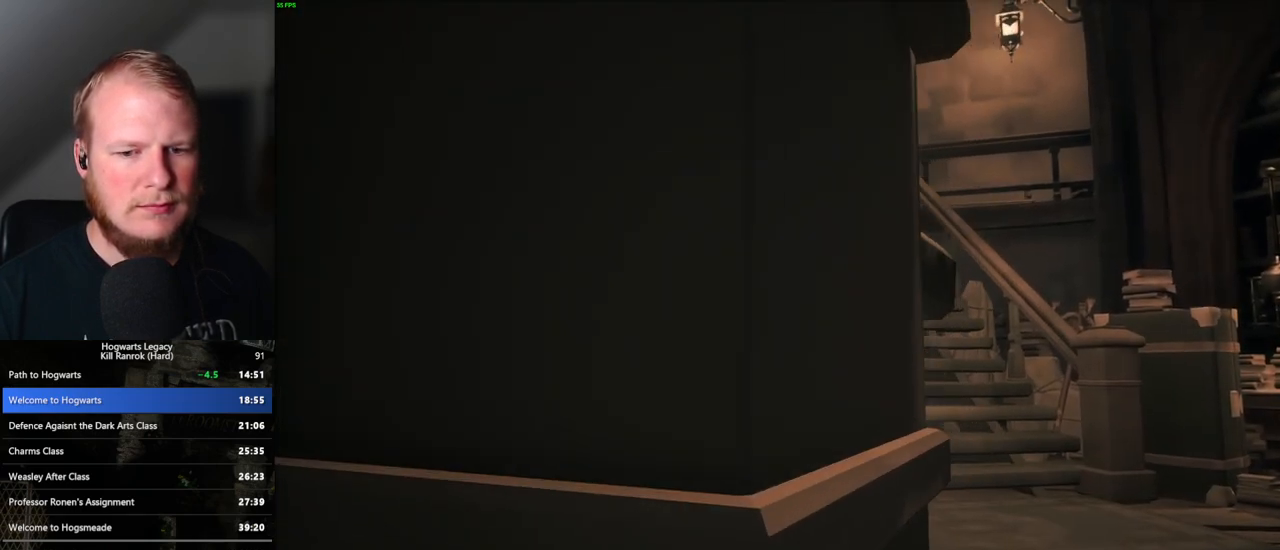
{"keys": ["q"], "mouse": [], "events": [[83, "q", "up"], [167, "q", "down"]]}
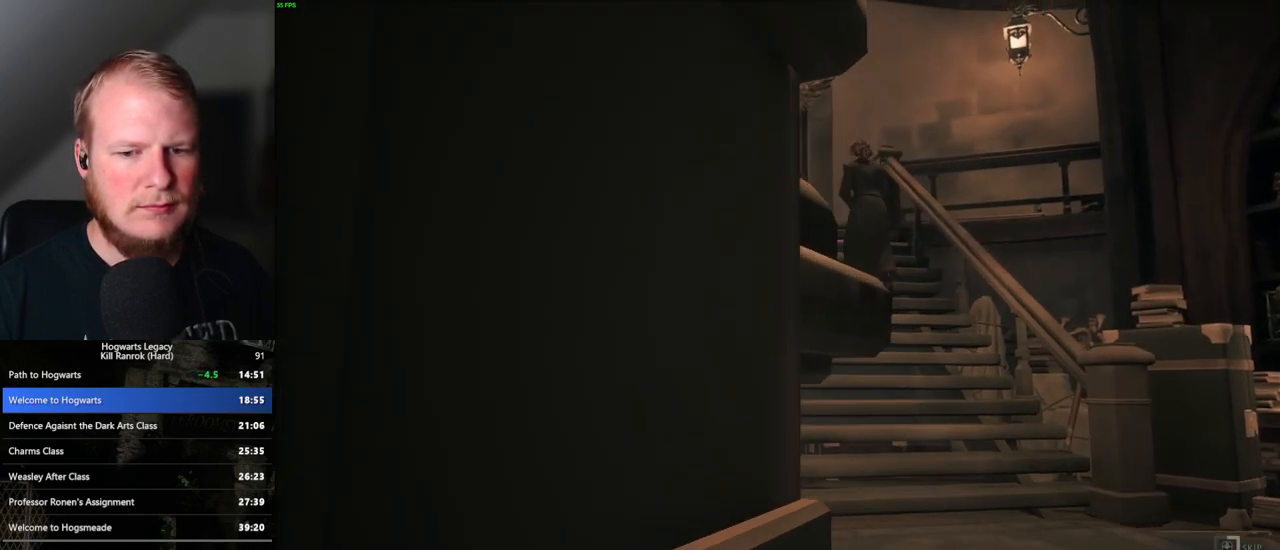
{"keys": ["q"], "mouse": [], "events": []}
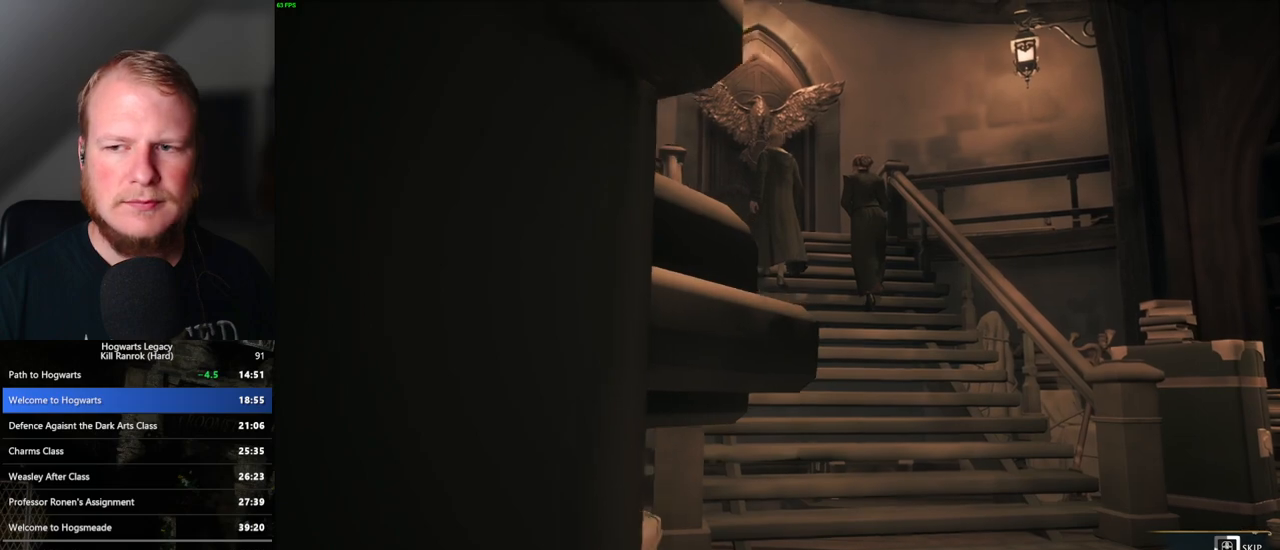
{"keys": ["q"], "mouse": [], "events": []}
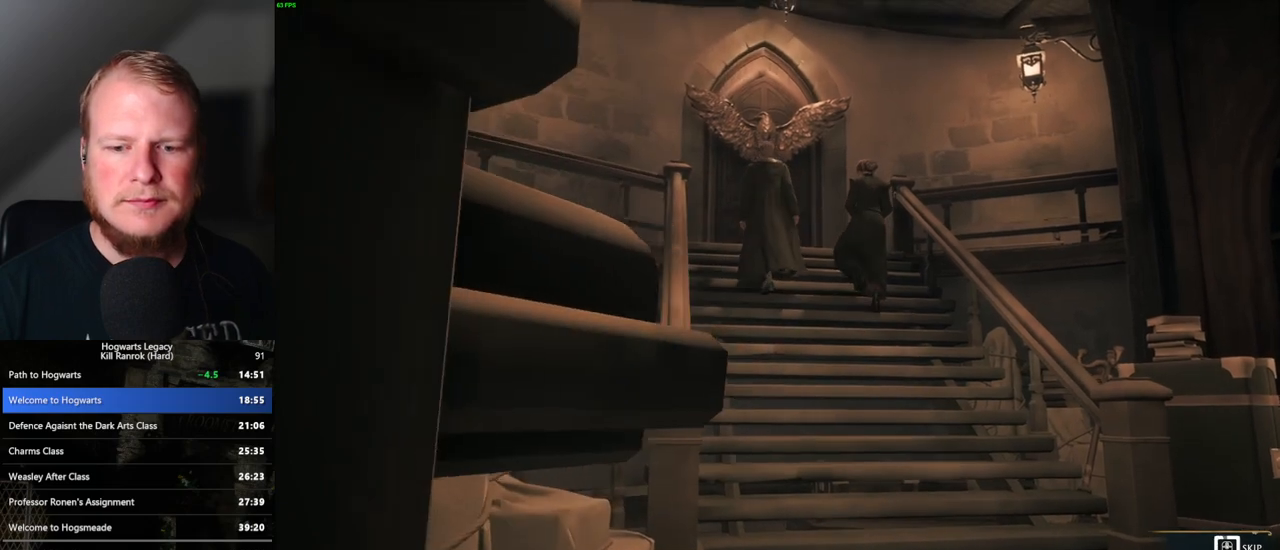
{"keys": ["q"], "mouse": [], "events": []}
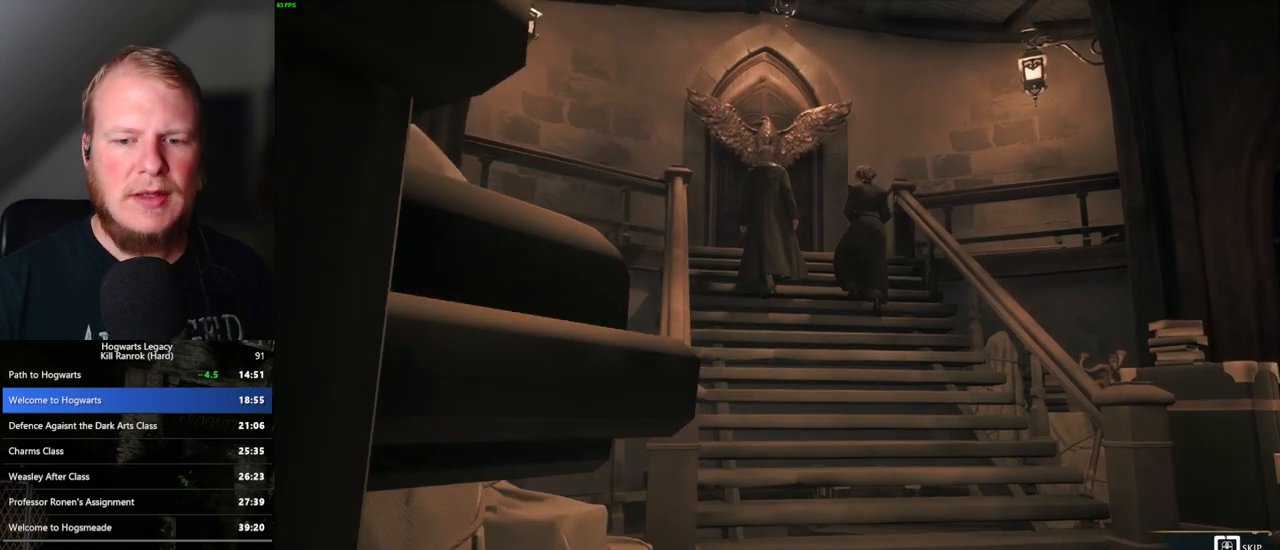
{"keys": ["q"], "mouse": [], "events": []}
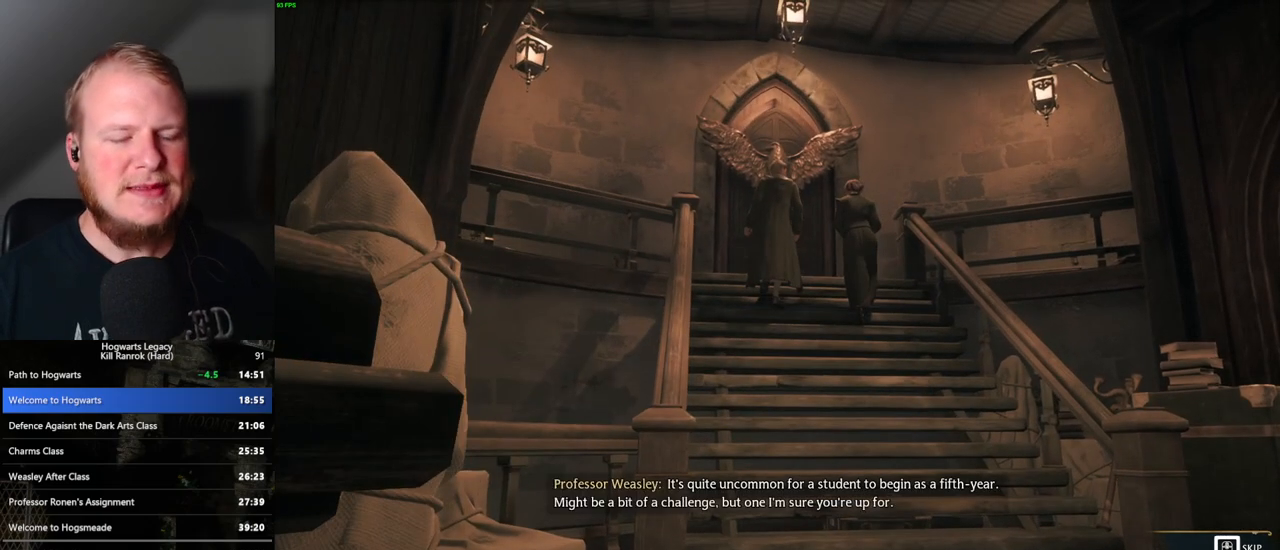
{"keys": ["q"], "mouse": [], "events": []}
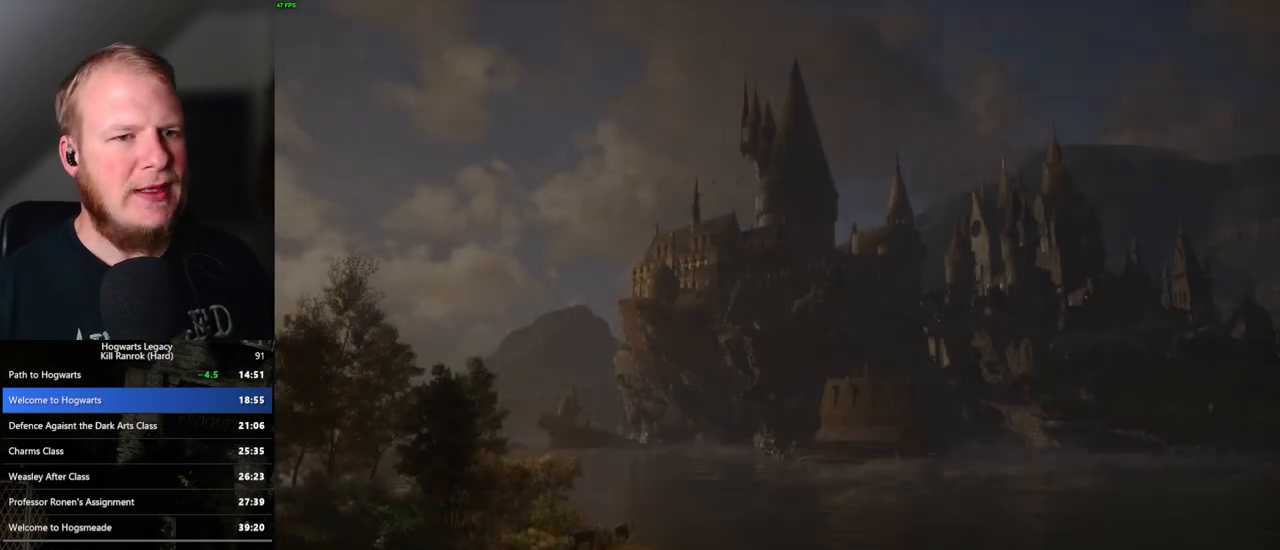
{"keys": [], "mouse": [], "events": [[450, "q", "up"]]}